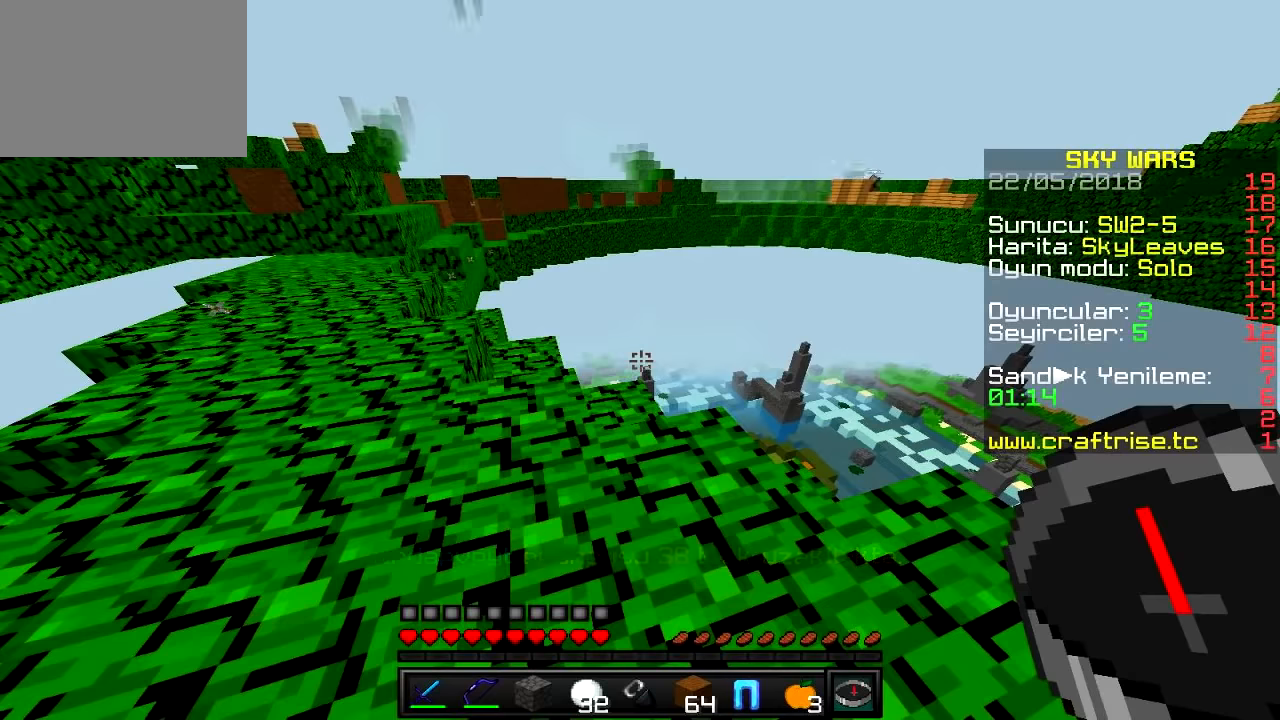
Gameplay with keyboard; each line is a JSON object with the keys held at the frame after it. "events" lists presses ("down") and releases ("up") of "a", "d", "s" and "w" between this image and that frame as [ms after this image, input, new state], when the widget could be followed in between. No other keys are recorded. Mouse input is not recorded.
{"keys": [], "events": []}
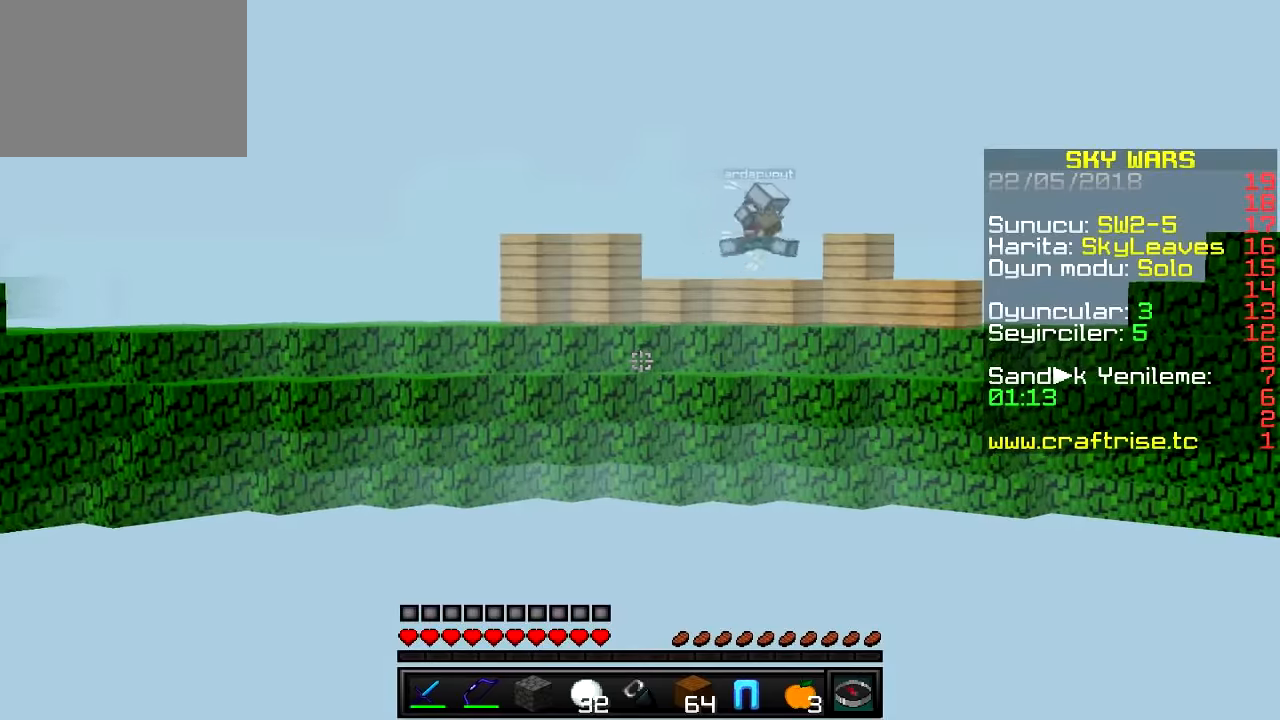
{"keys": ["w"], "events": [[450, "w", "down"]]}
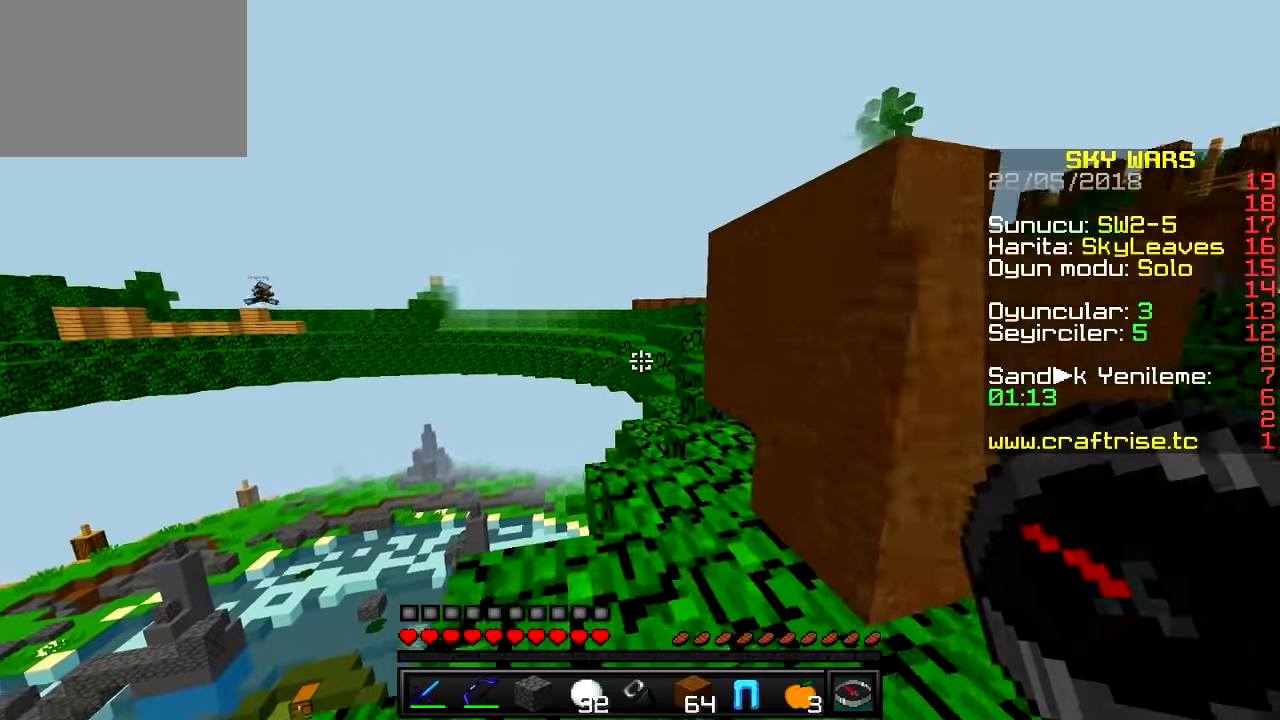
{"keys": ["w"], "events": []}
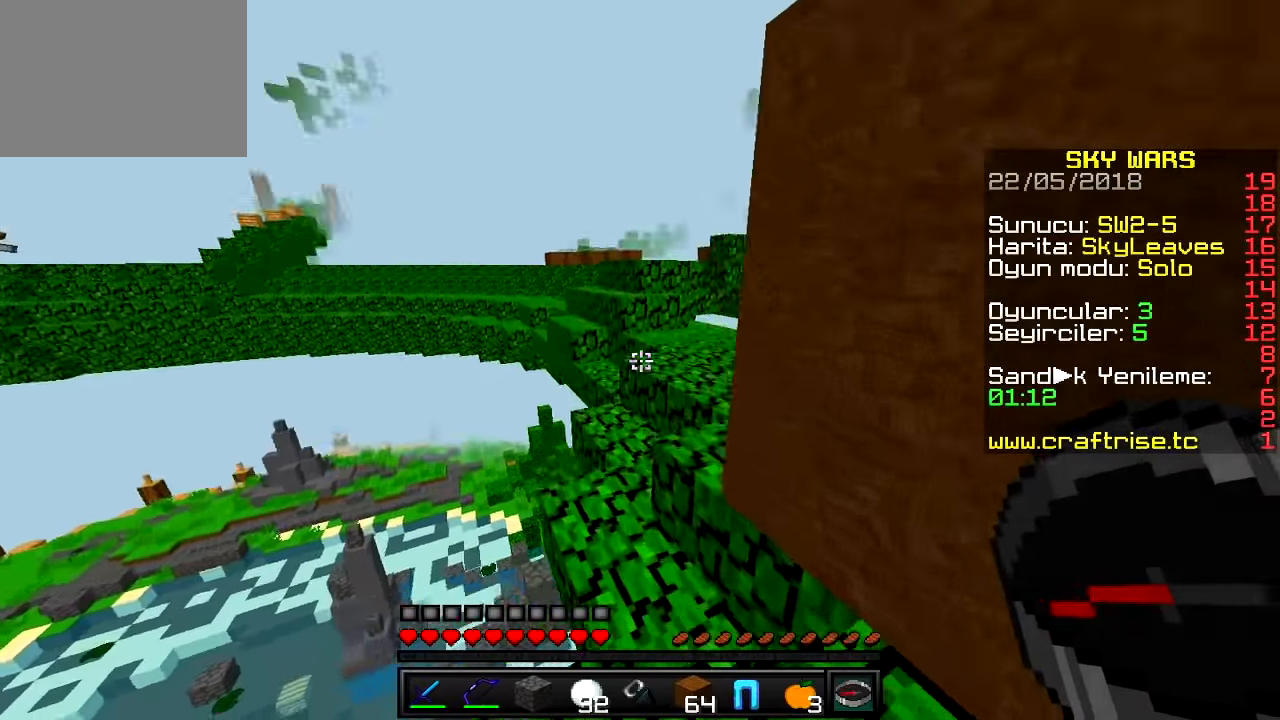
{"keys": ["d", "w"], "events": [[451, "d", "down"]]}
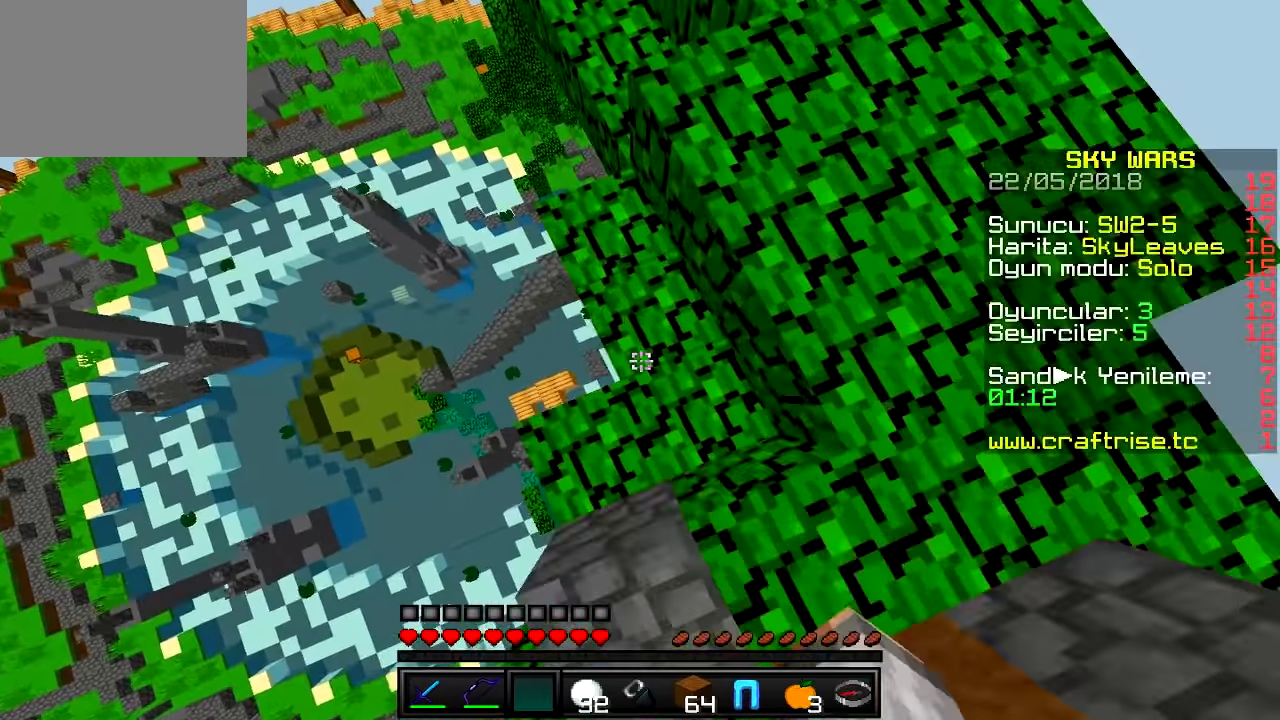
{"keys": ["d"], "events": [[450, "w", "up"]]}